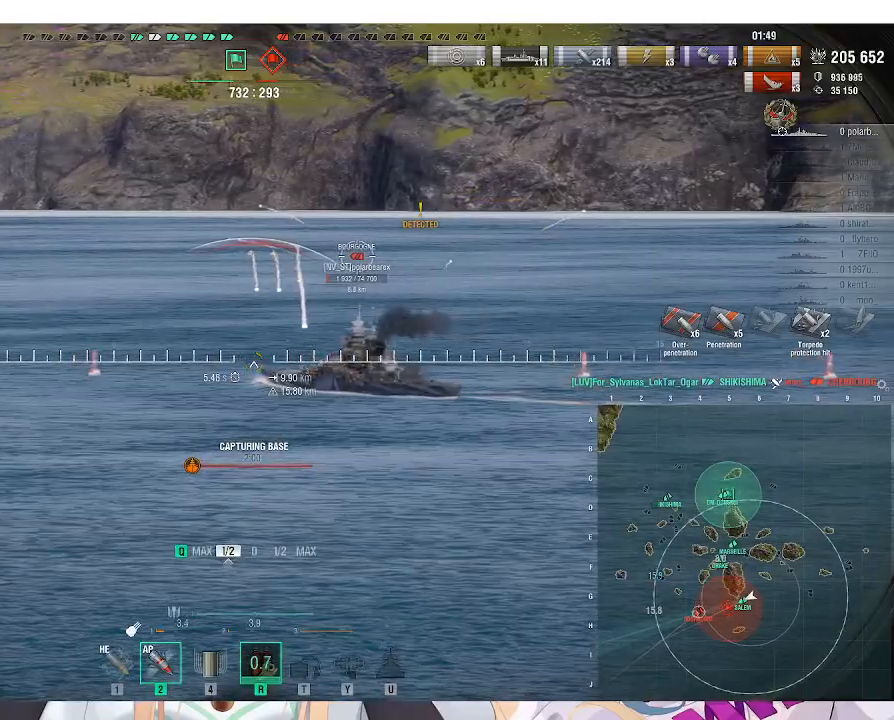
Gameplay with keyboard and mouse; each line is a JSON object with the keys and mouse buttons held at the frame after it. "events" lists presses ("down") and releases ("up") of ".", "/", "0", "1", "2", "3", "4", "5", "6", "7", "8", "9", "a", "alt_l", "alt_r", "b", "backslash", "backspace", "c", "caps_lock", "comma", "ctrl_l", "ctrl_r", "d", "e", "equals", "escape", "f", "f1", "f10", "f11", "f12", "f2", "f3", "f4", "f5", "f6", "f7", "f8", "f9", "g", "h", "i", "j", "k", "l", "lbracket", "m", "minus", "n", "o", "p", "q", "quote", "r", "rbracket", "return", "s", "semicolon", "shift_l", "shift_r", "space", "super", "t", "tab", "tilde", "u", "v", "w", "x", "y", "z", "mouse_left", "mouse_wheel", "mouse_right", "mouse_mb4" and "mouse_mb5" between this image and that frame as [ms after this image, input, new state], when the widget could be followed in between. "mouse_left", "mouse_wheel", "mouse_right", "mouse_mb4", "mouse_mb5" = the "left", "wheel", "right", "mb4", "mb5" buttons of the "mouse" list. No other keys are recorded. "wheel" means that the mouse wheel is clicked or scrolled. Not read: mouse_move.
{"keys": ["alt_l"], "mouse": [], "events": [[267, "alt_l", "down"], [367, "tab", "down"], [467, "tab", "up"]]}
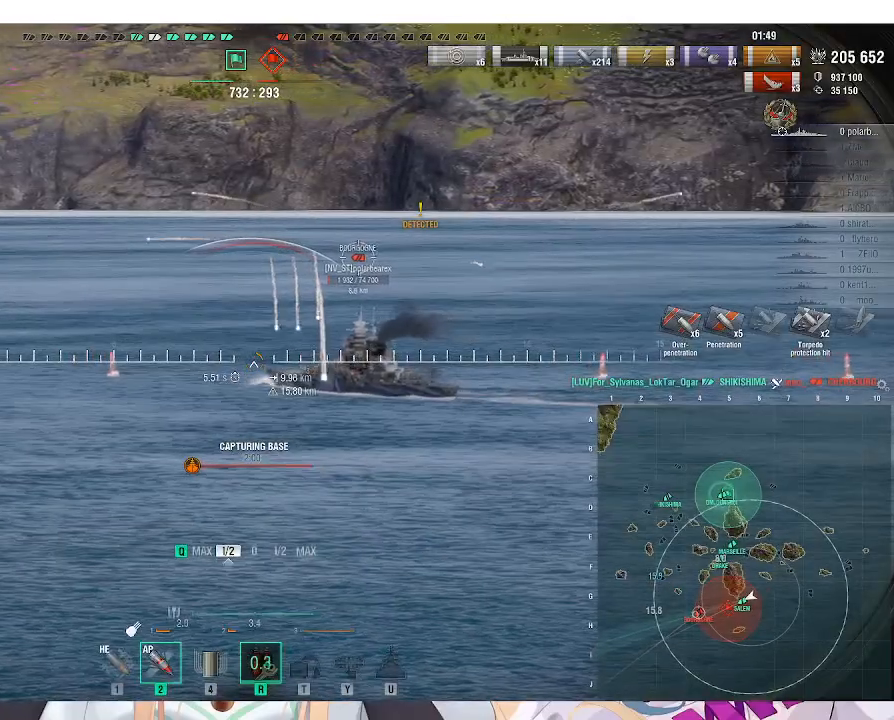
{"keys": [], "mouse": [], "events": [[33, "alt_l", "up"]]}
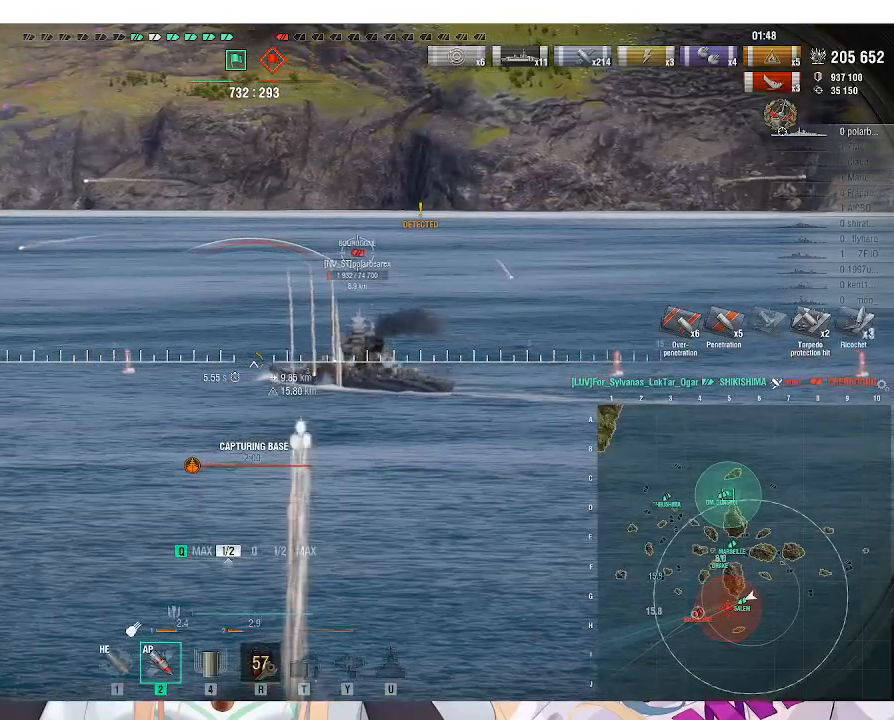
{"keys": [], "mouse": [], "events": []}
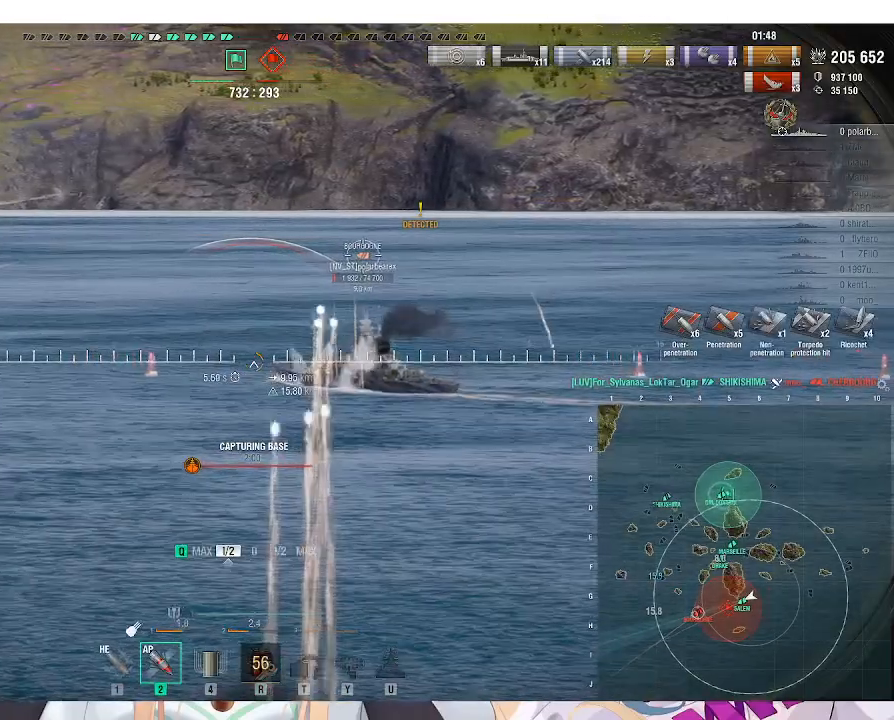
{"keys": [], "mouse": [], "events": []}
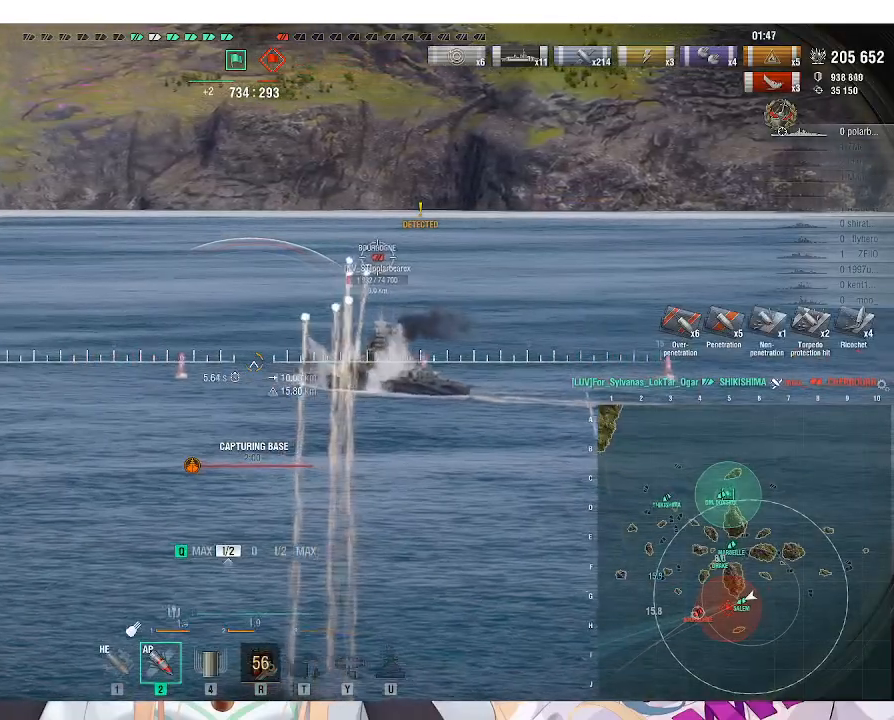
{"keys": [], "mouse": [], "events": []}
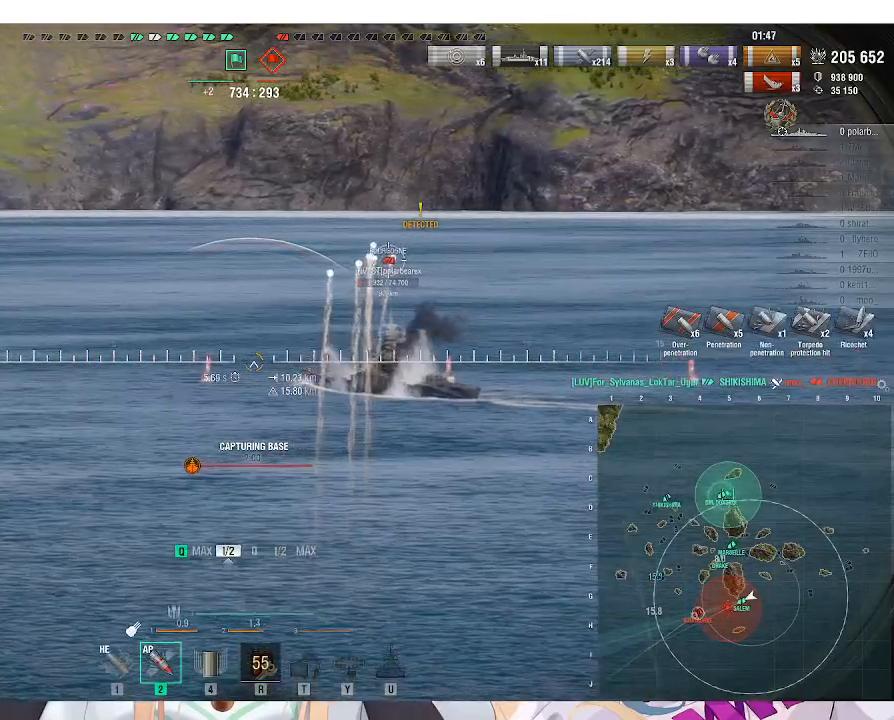
{"keys": [], "mouse": [], "events": []}
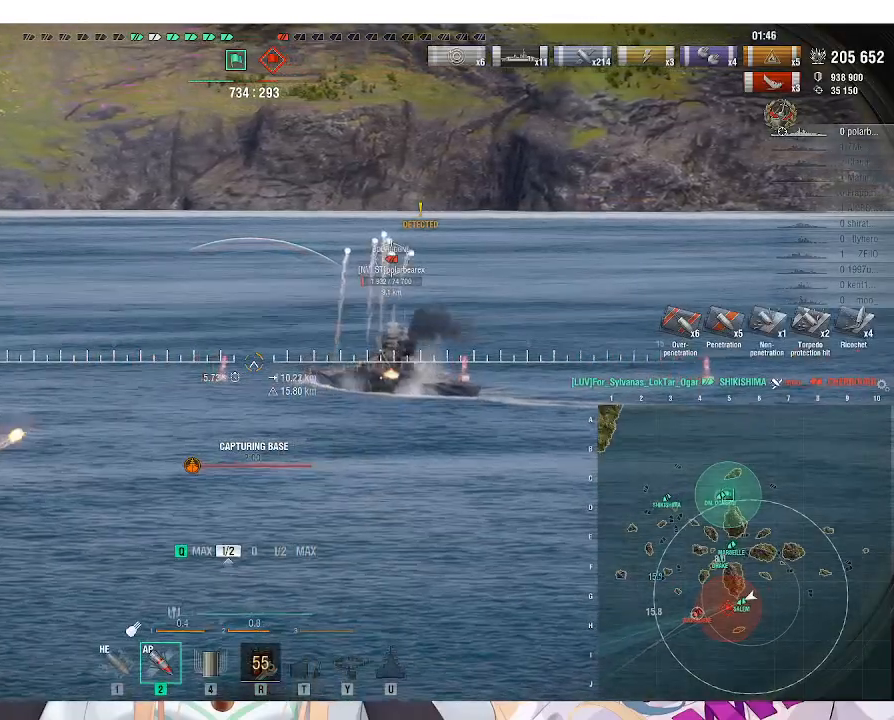
{"keys": [], "mouse": [], "events": []}
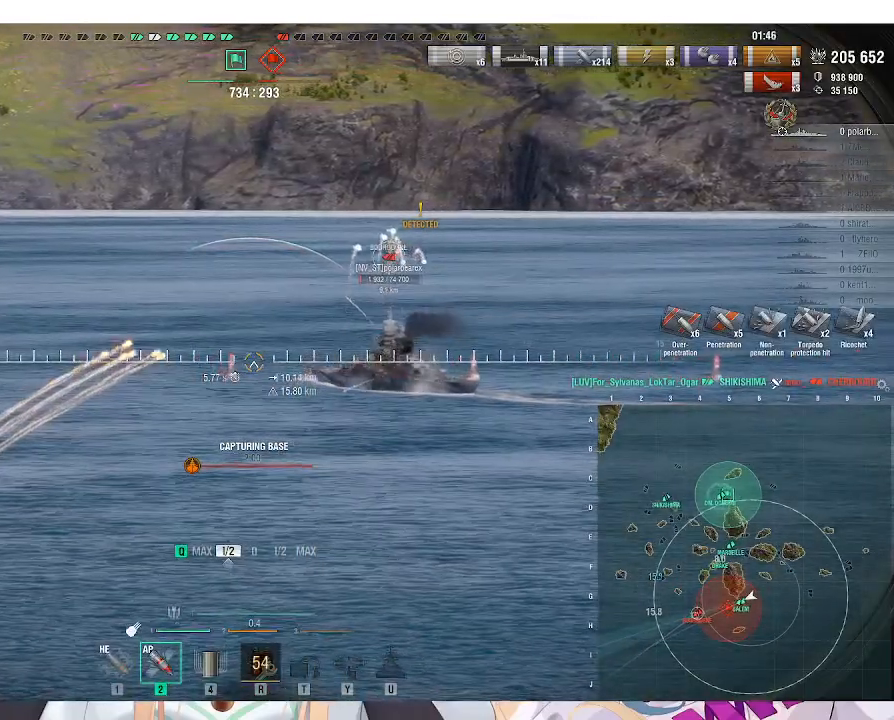
{"keys": [], "mouse": [], "events": []}
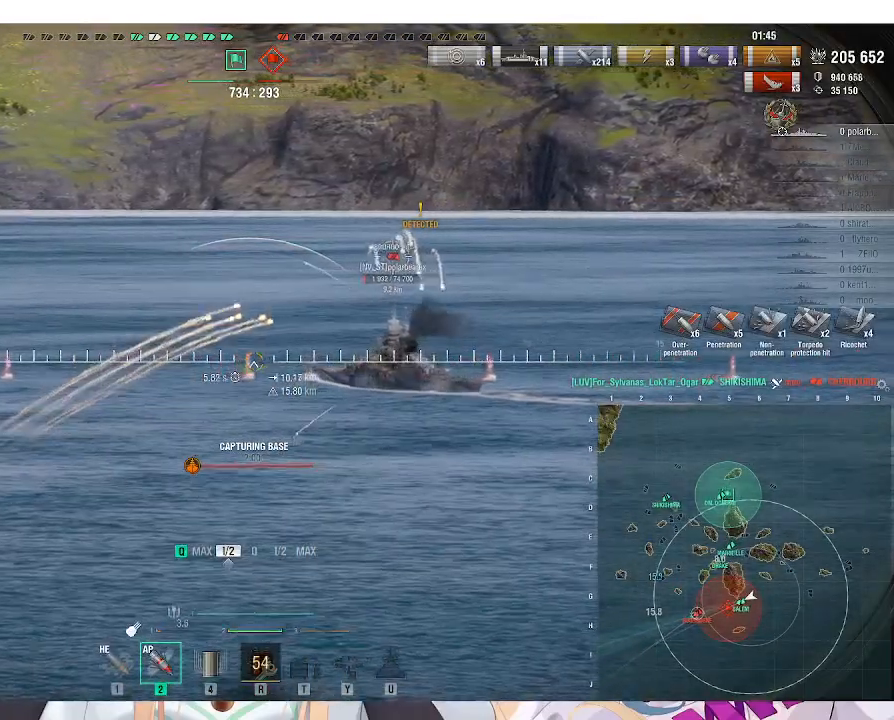
{"keys": [], "mouse": [], "events": [[200, "alt_l", "down"], [300, "tab", "down"], [367, "alt_l", "up"], [367, "tab", "up"]]}